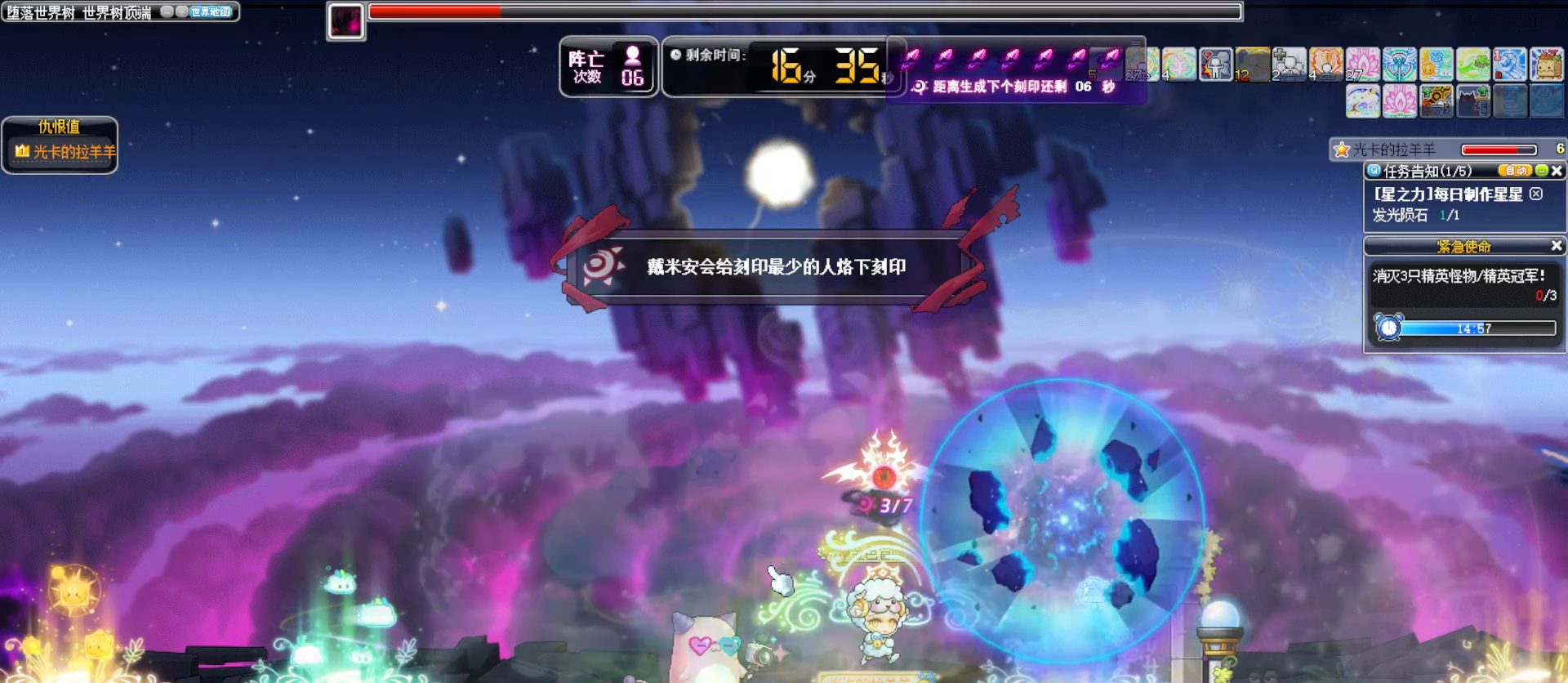
Gameplay with keyboard; each line is a JSON object with the keys held at the frame after it. "events" lists presses ("down") and releases ("up") of ".", "/", "0", "1", "2", "3", "4", "5", "6", "7", "8", "9", "a", "alt_l", "alt_r", "b", "backslash", "backspace", "c", "caps_lock", "comma", "ctrl_l", "ctrl_r", "d", "down", "e", "equals", "f", "g", "h", "i", "j", "k", "l", "lbracket", "left", "m", "minus", "n", "o", "p", "q", "quote", "r", "rbracket", "return", "right", "s", "semicolon", "shift_l", "shift_r", "space", "super", "t", "tab", "tilde", "u", "up", "v", "w", "x", "y" and "z" between this image and that frame as [ms after this image, input, new state], when the widget could be followed in between. No other keys are recorded. Mouse input is not recorded.
{"keys": ["space"], "events": [[283, "right", "up"], [333, "space", "down"]]}
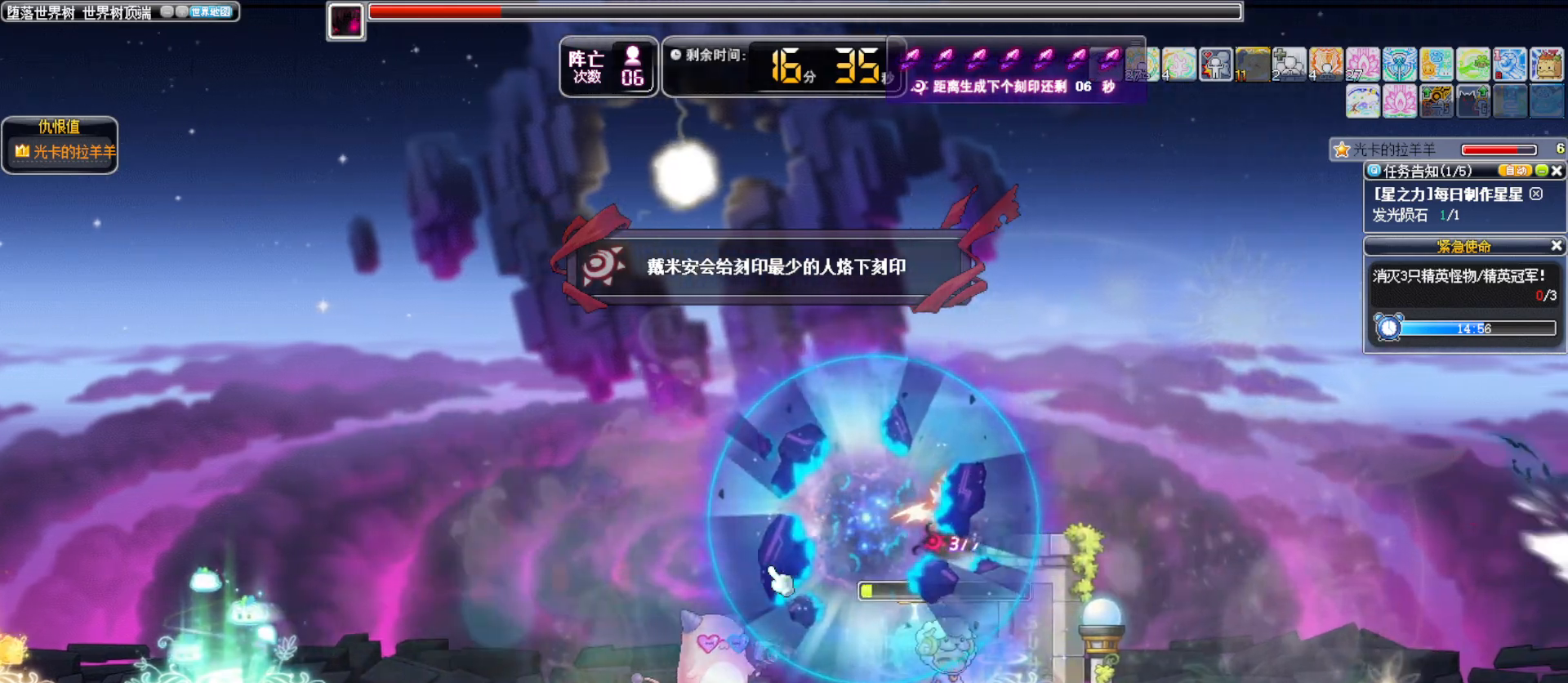
{"keys": ["space"], "events": []}
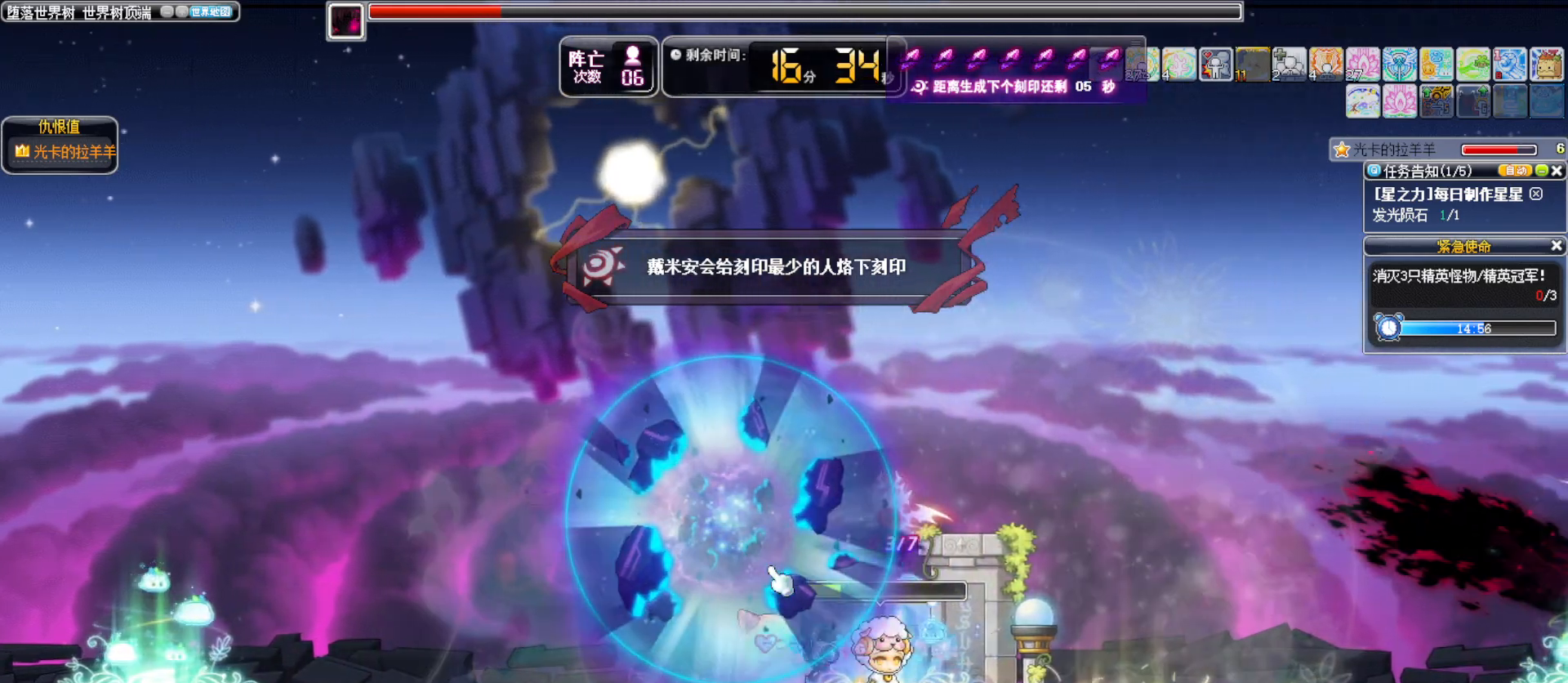
{"keys": ["space"], "events": []}
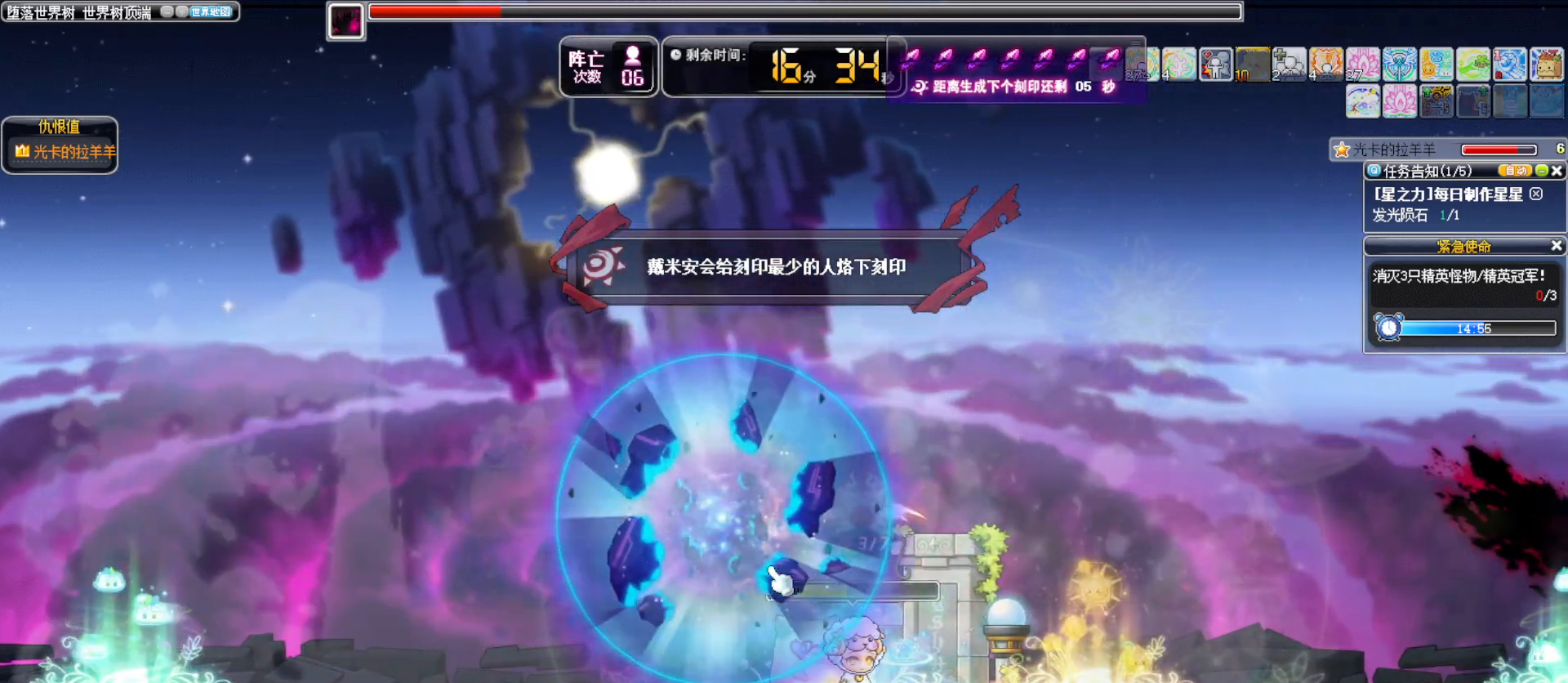
{"keys": ["space"], "events": []}